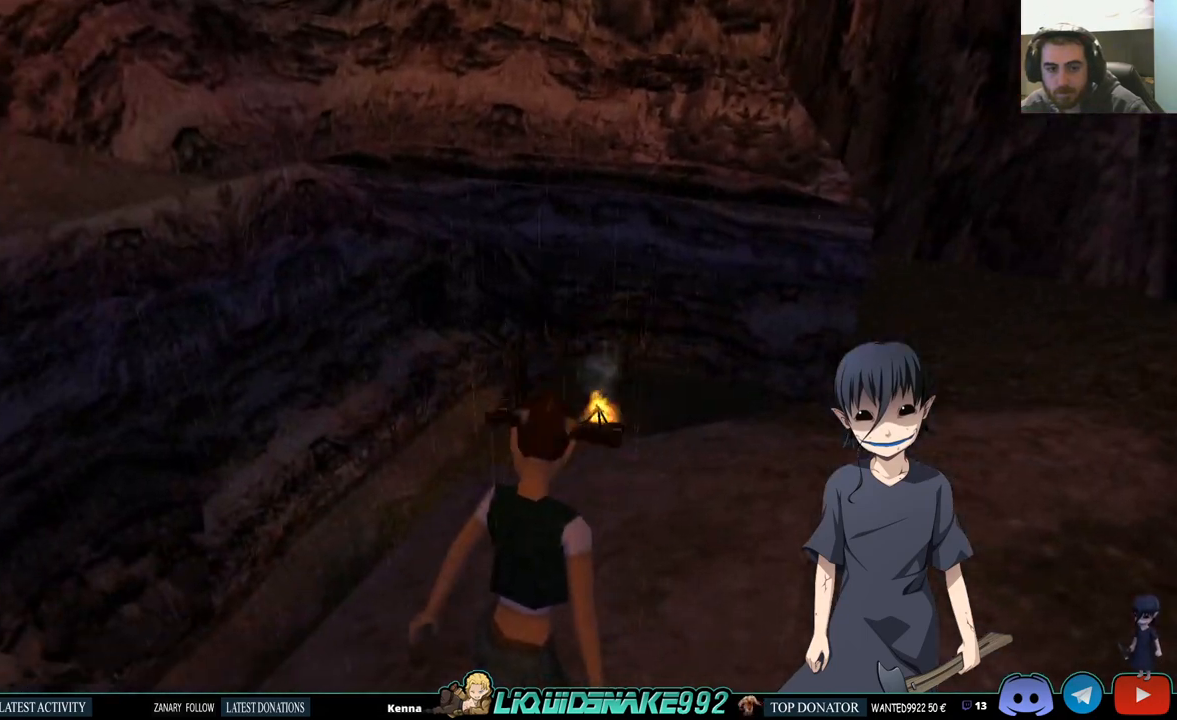
Gameplay with a controller (PlayStation layout); each line is a JSON object with the inputs held at the frame after it. "events" lists button and stick changes between this image and that frame as [ms after this image, input, new state], when the widget could be followed in between.
{"buttons": ["L1"], "left_stick": "center", "right_stick": "center", "events": []}
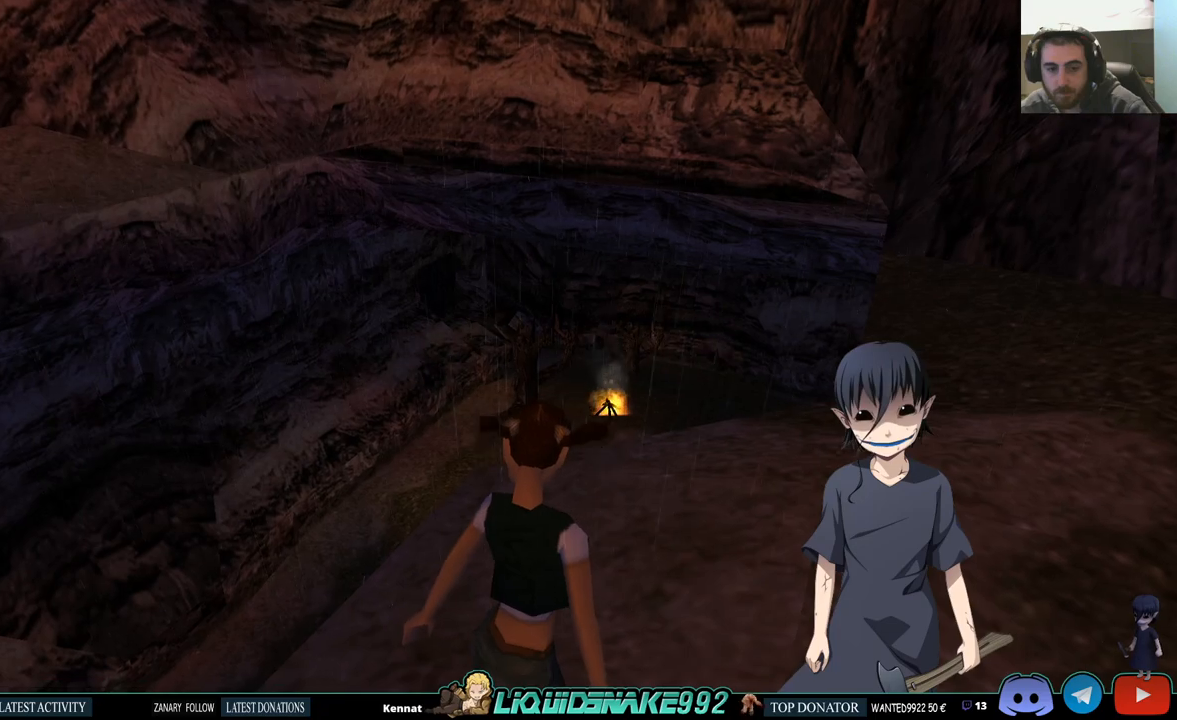
{"buttons": ["DPAD_UP", "DPAD_RIGHT"], "left_stick": "center", "right_stick": "center", "events": [[417, "L1", "up"], [483, "DPAD_RIGHT", "down"], [500, "DPAD_UP", "down"]]}
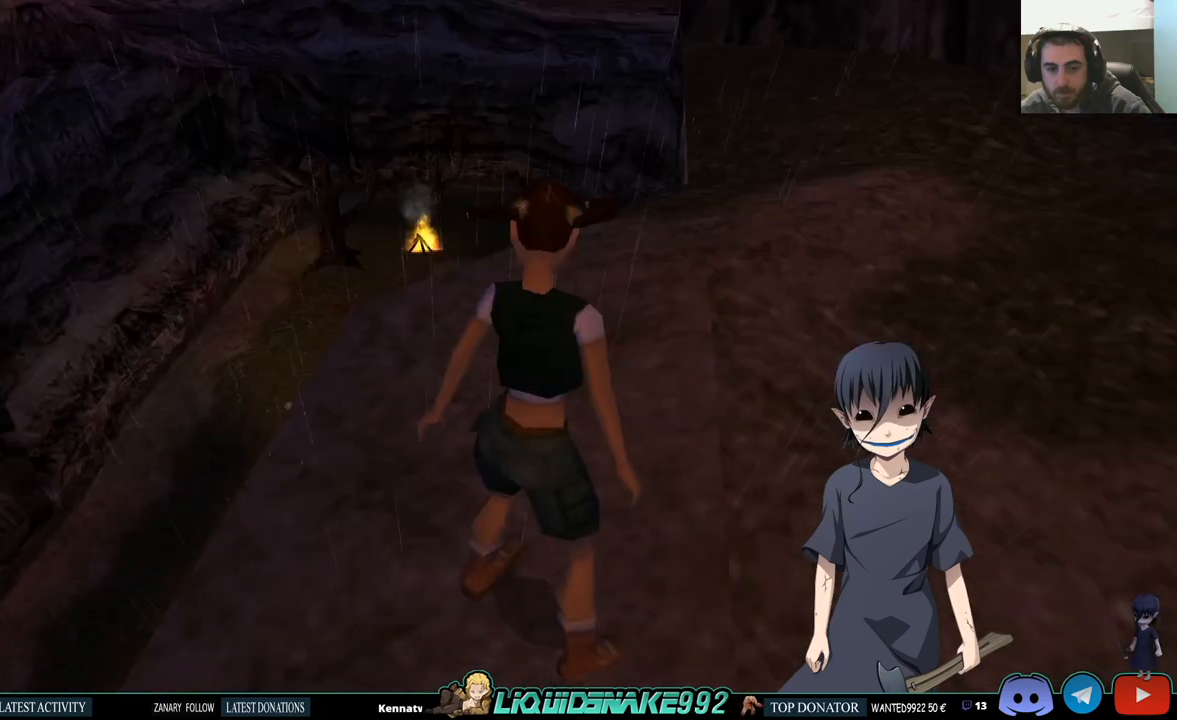
{"buttons": ["DPAD_UP", "DPAD_RIGHT"], "left_stick": "center", "right_stick": "center", "events": []}
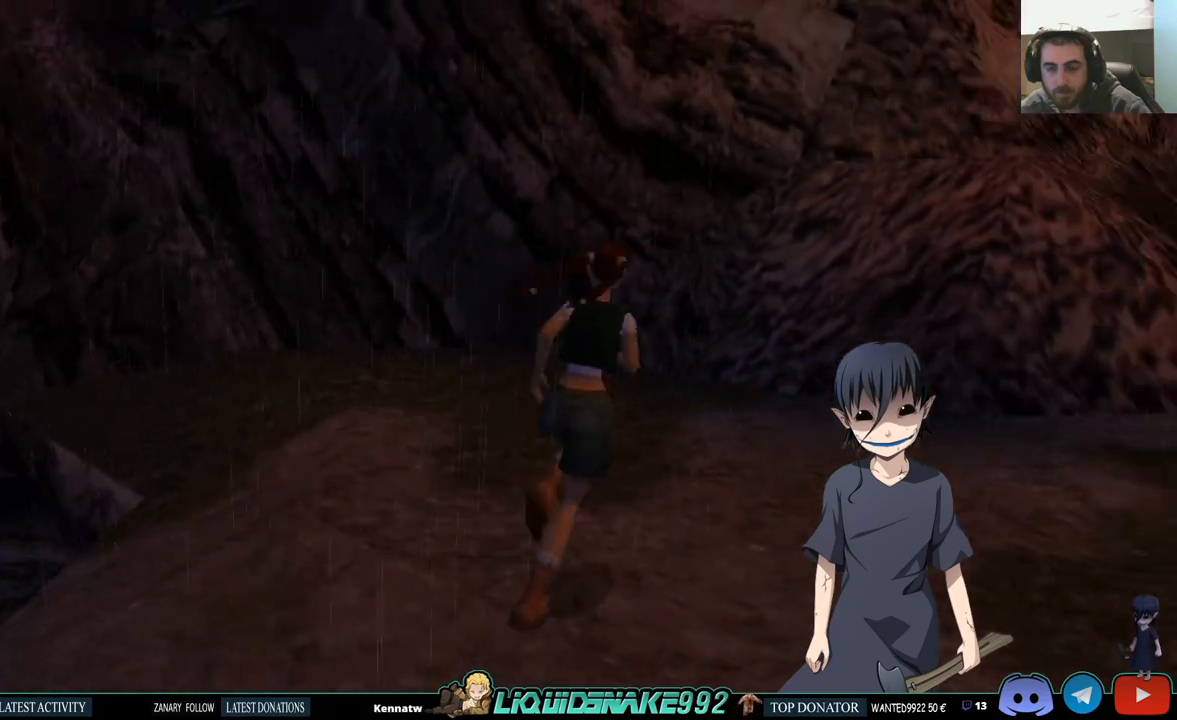
{"buttons": ["SQUARE", "DPAD_UP"], "left_stick": "center", "right_stick": "center", "events": [[350, "SQUARE", "down"], [367, "DPAD_RIGHT", "up"]]}
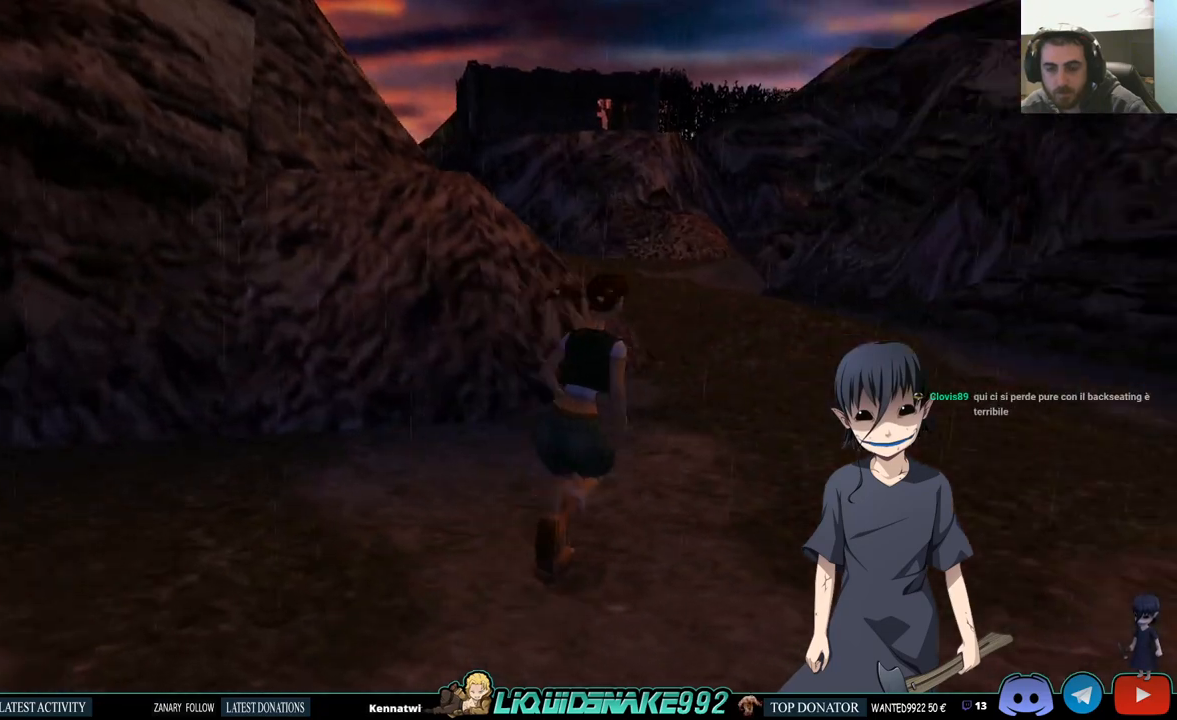
{"buttons": ["DPAD_UP"], "left_stick": "center", "right_stick": "center", "events": [[417, "SQUARE", "up"]]}
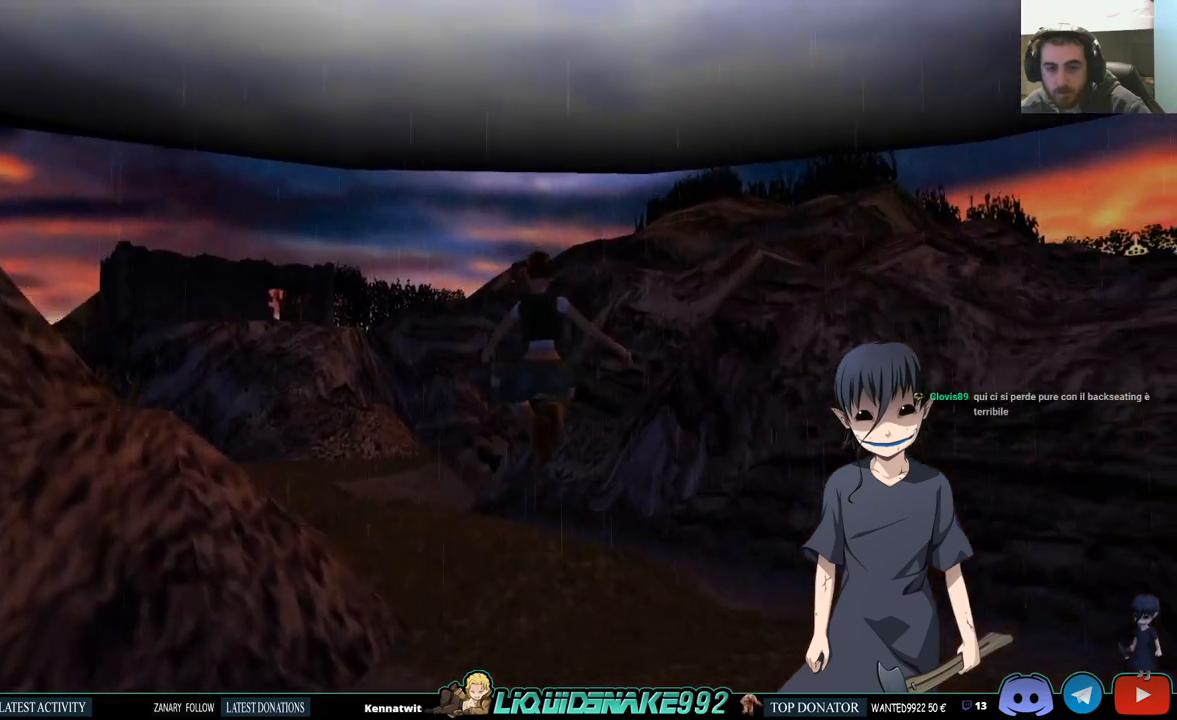
{"buttons": ["DPAD_UP", "DPAD_LEFT"], "left_stick": "center", "right_stick": "center", "events": [[283, "DPAD_LEFT", "down"]]}
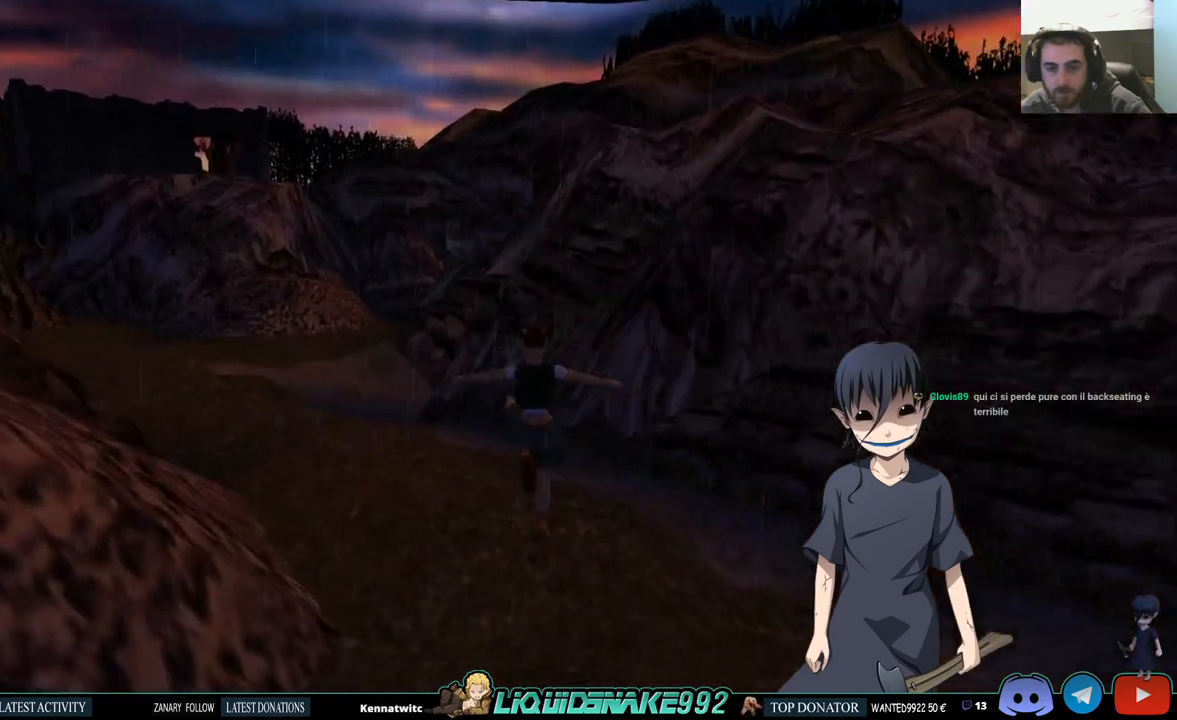
{"buttons": ["SQUARE", "DPAD_UP", "DPAD_LEFT"], "left_stick": "center", "right_stick": "center", "events": [[333, "SQUARE", "down"]]}
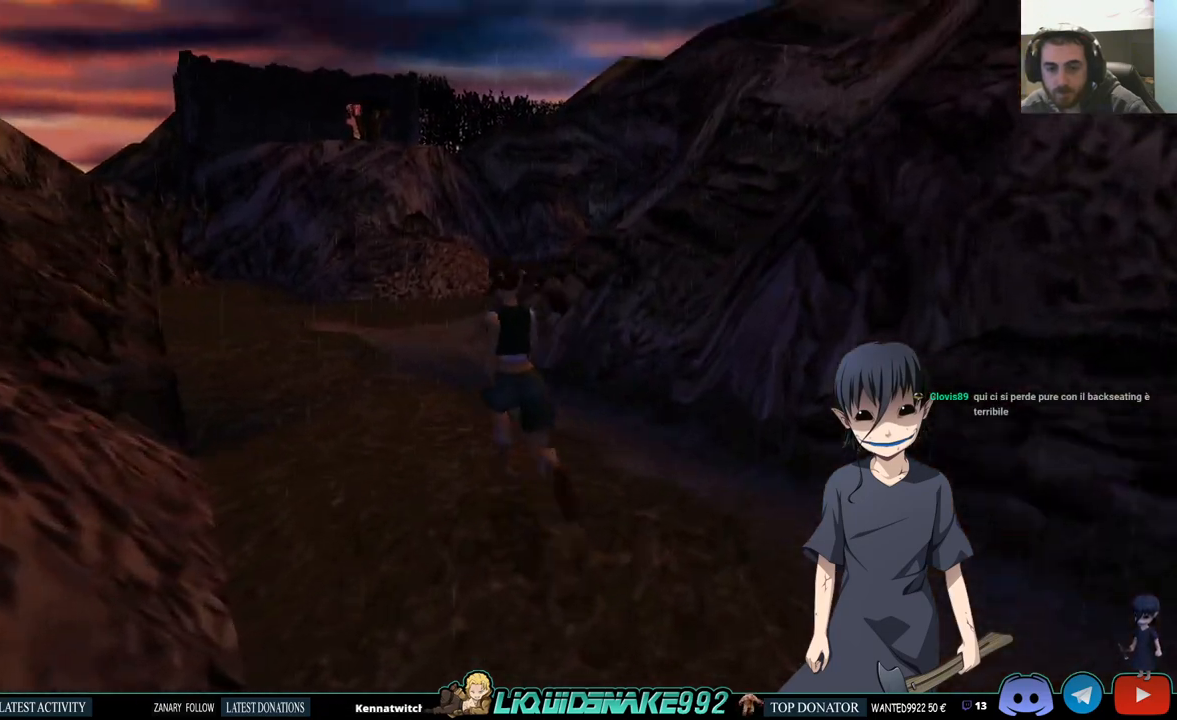
{"buttons": ["DPAD_UP"], "left_stick": "center", "right_stick": "center", "events": [[50, "DPAD_LEFT", "up"], [467, "SQUARE", "up"]]}
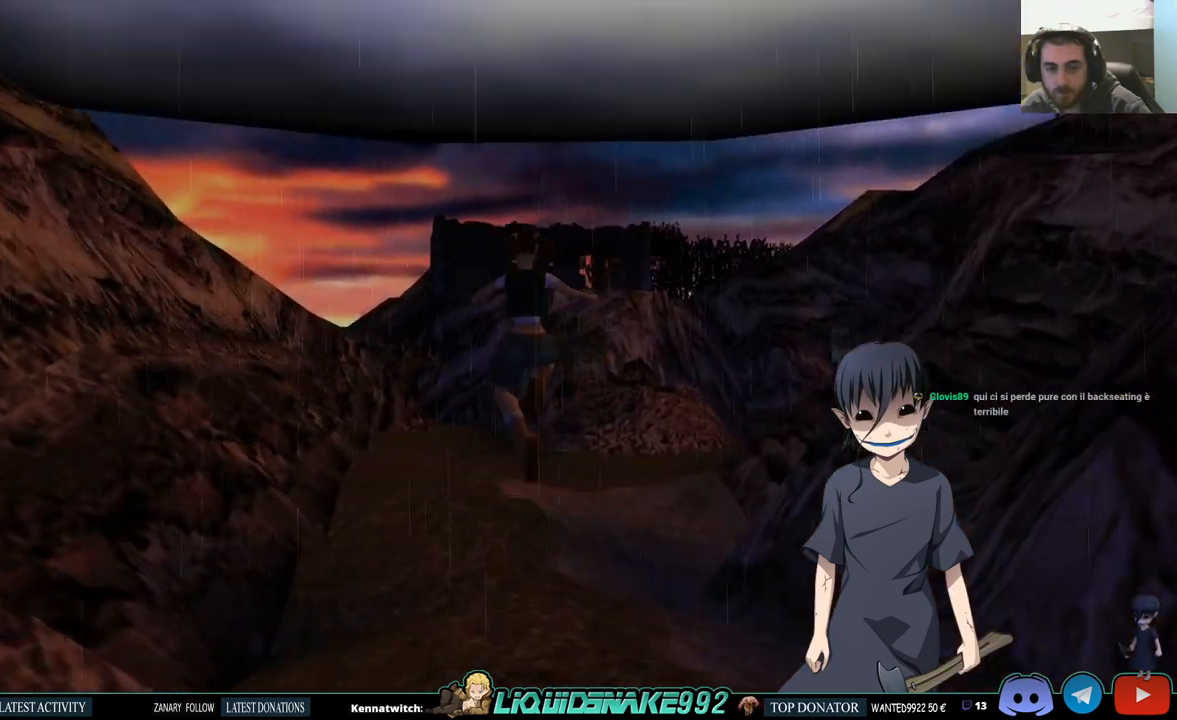
{"buttons": ["DPAD_UP"], "left_stick": "center", "right_stick": "center", "events": []}
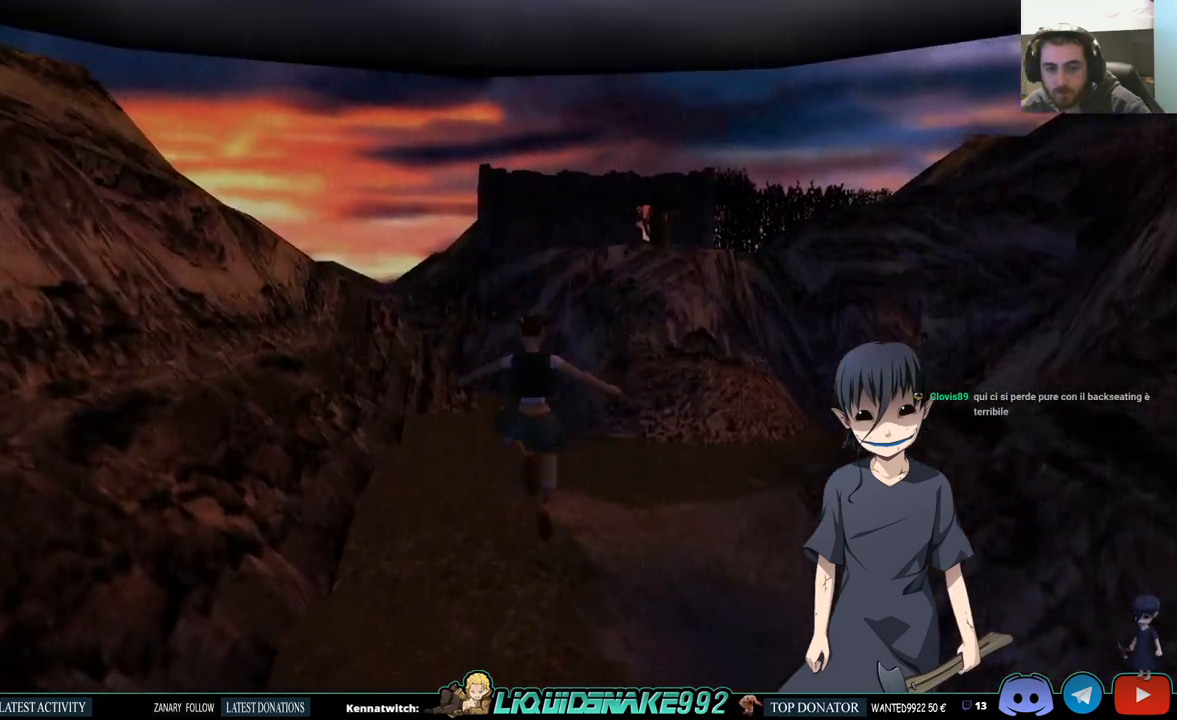
{"buttons": ["SQUARE", "DPAD_UP"], "left_stick": "center", "right_stick": "center", "events": [[417, "SQUARE", "down"]]}
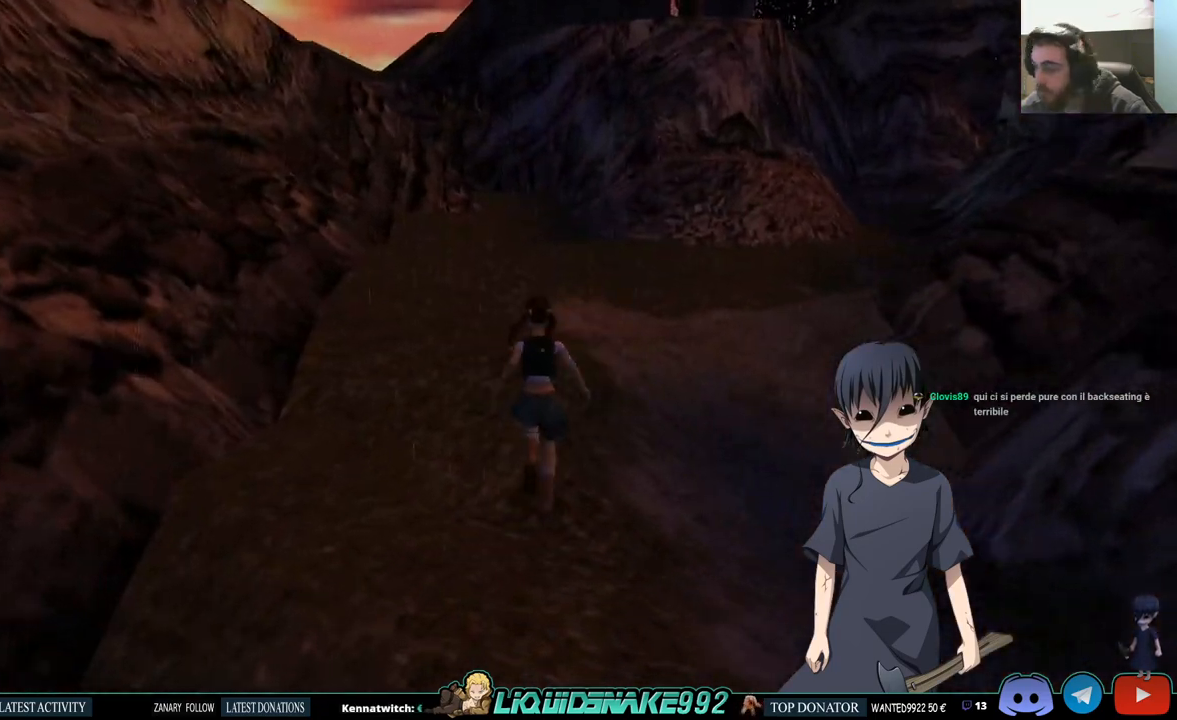
{"buttons": [], "left_stick": "center", "right_stick": "center", "events": [[450, "DPAD_UP", "up"], [500, "SQUARE", "up"]]}
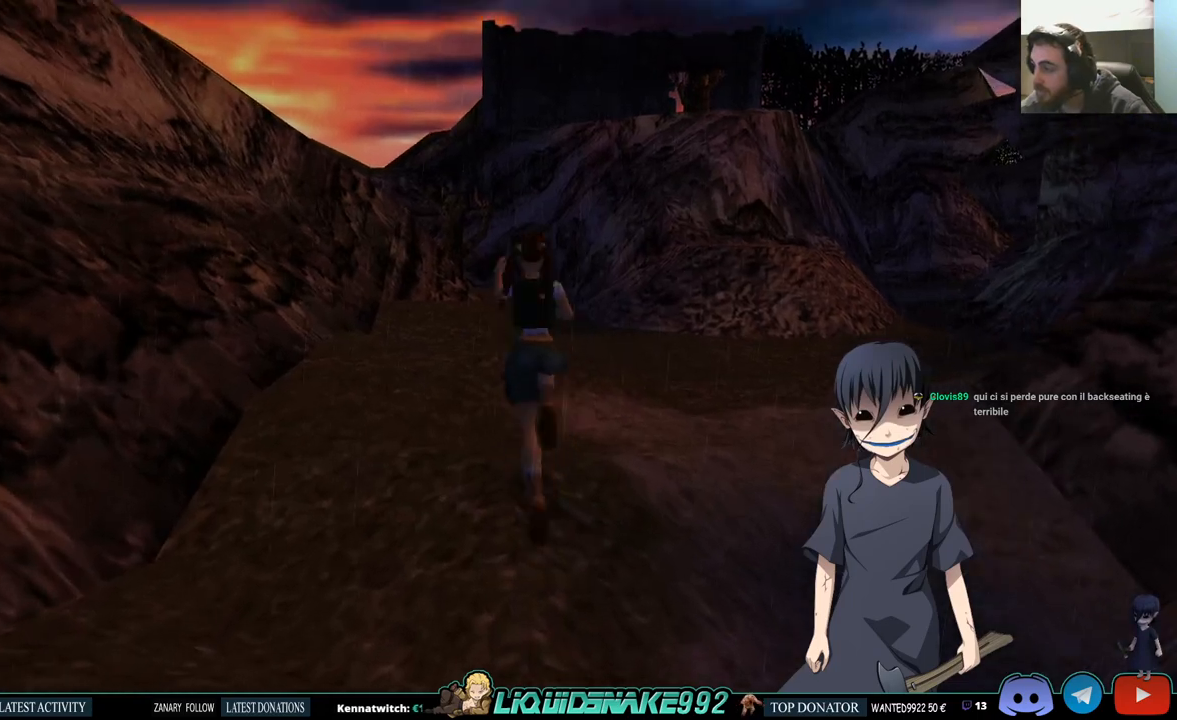
{"buttons": [], "left_stick": "center", "right_stick": "center", "events": []}
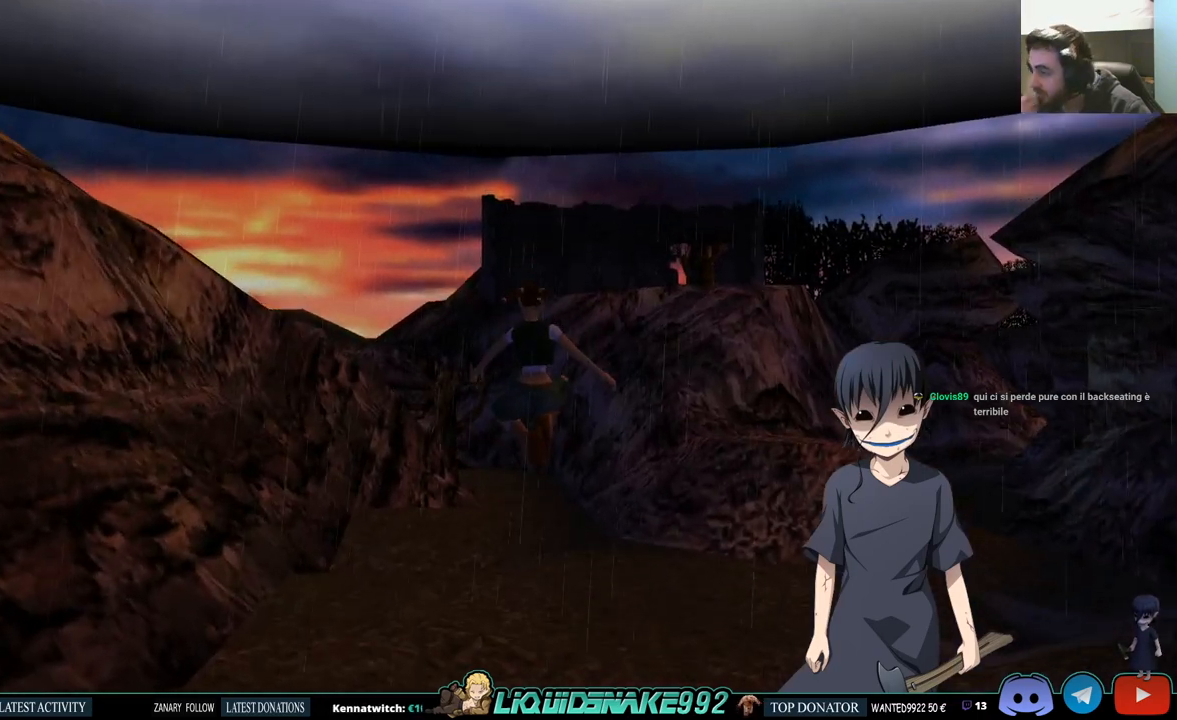
{"buttons": [], "left_stick": "center", "right_stick": "center", "events": []}
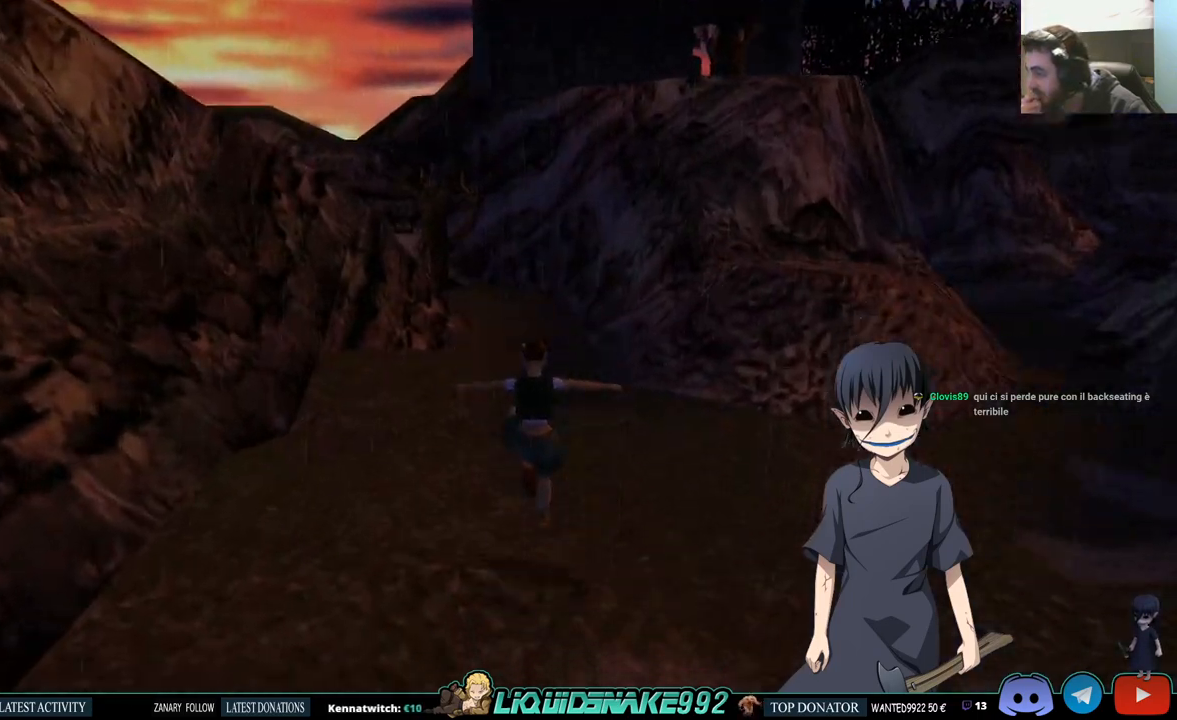
{"buttons": [], "left_stick": "center", "right_stick": "center", "events": []}
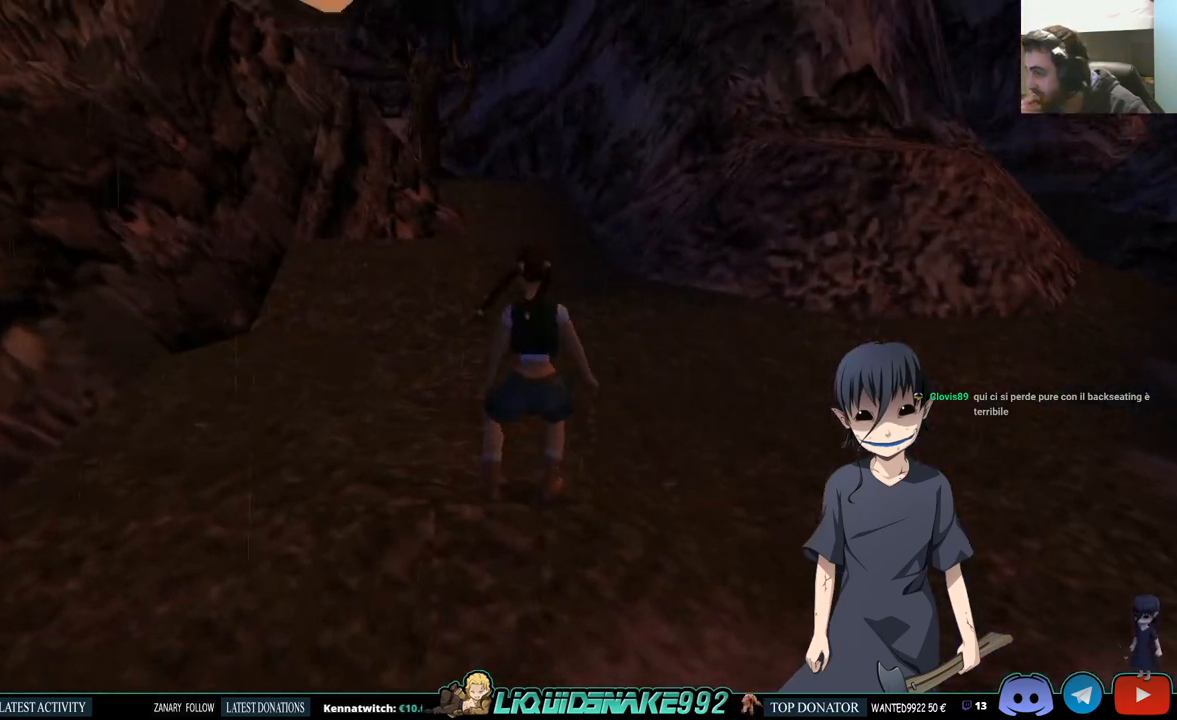
{"buttons": [], "left_stick": "center", "right_stick": "center", "events": []}
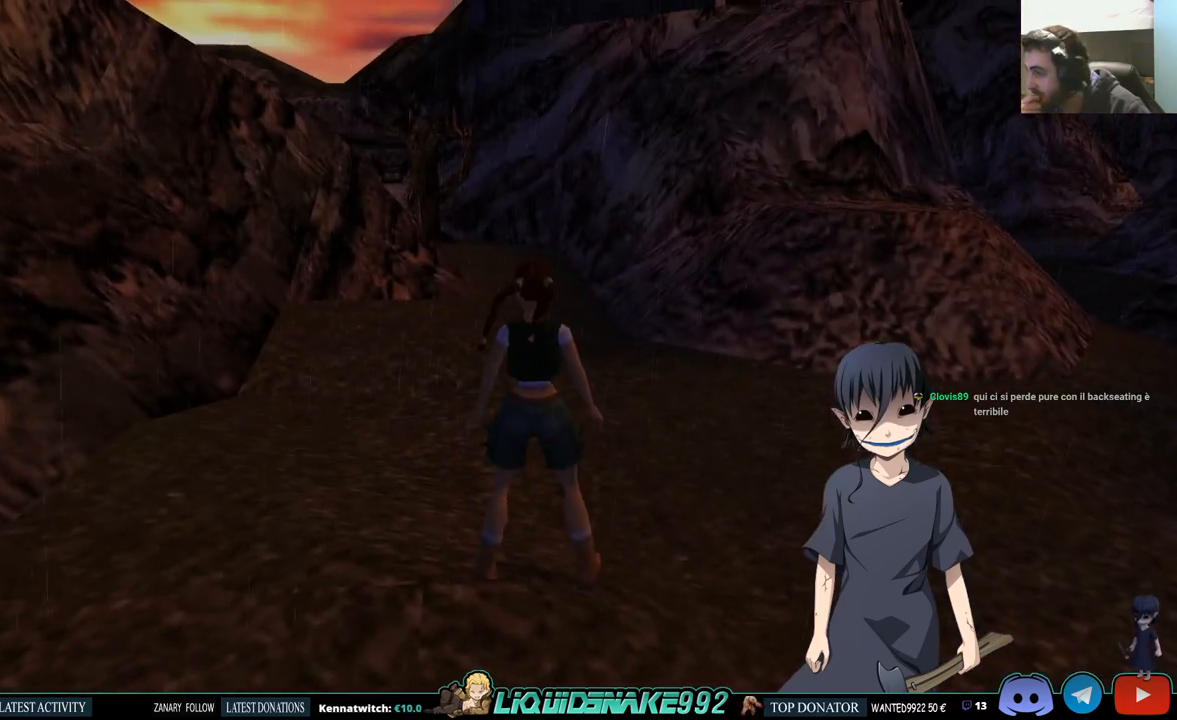
{"buttons": [], "left_stick": "center", "right_stick": "center", "events": []}
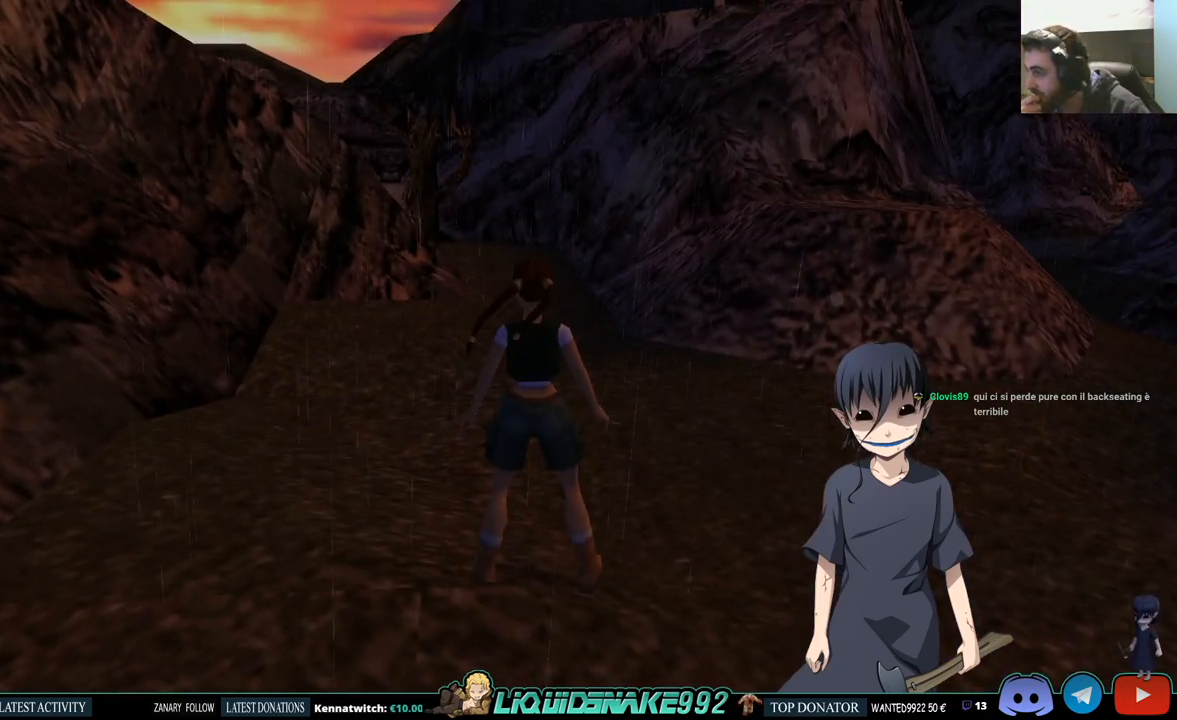
{"buttons": [], "left_stick": "center", "right_stick": "center", "events": []}
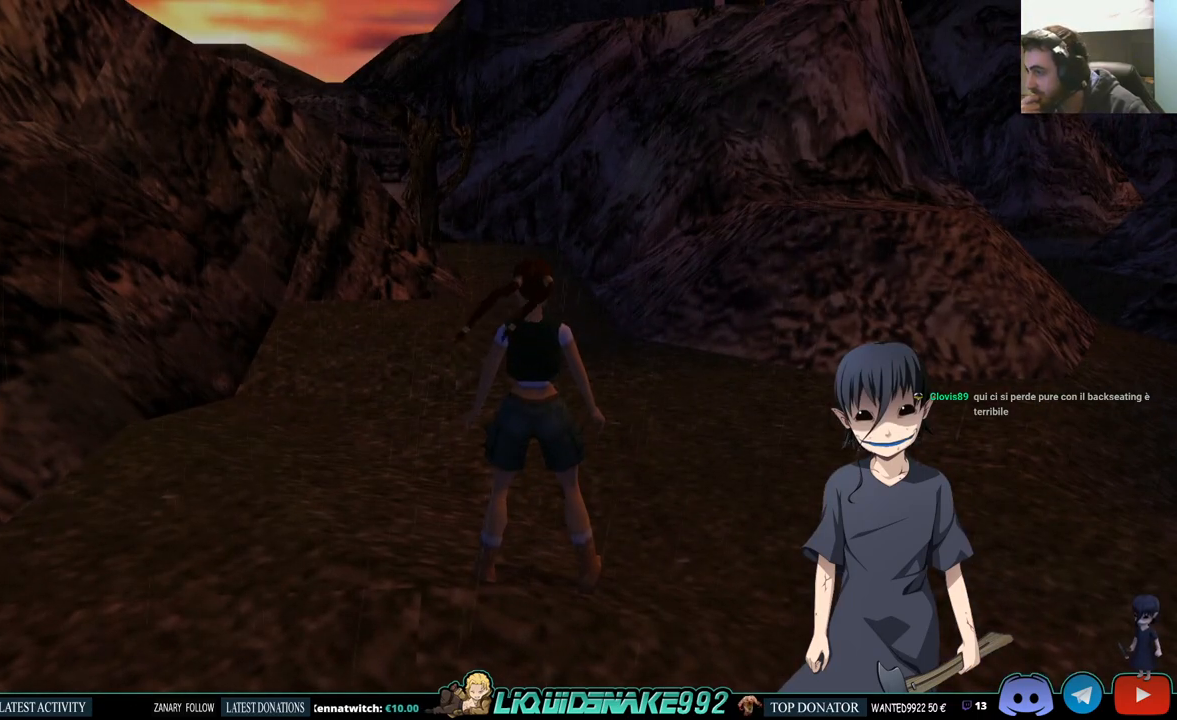
{"buttons": [], "left_stick": "center", "right_stick": "center", "events": []}
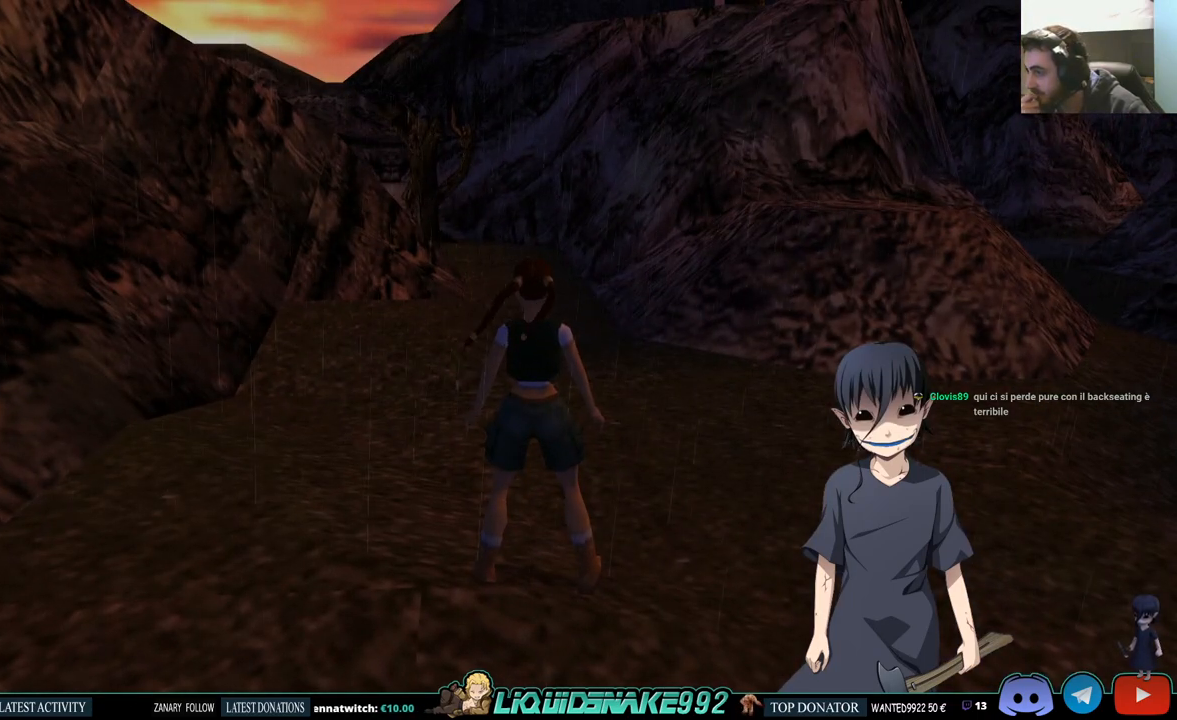
{"buttons": ["DPAD_RIGHT"], "left_stick": "center", "right_stick": "center", "events": [[233, "DPAD_RIGHT", "down"]]}
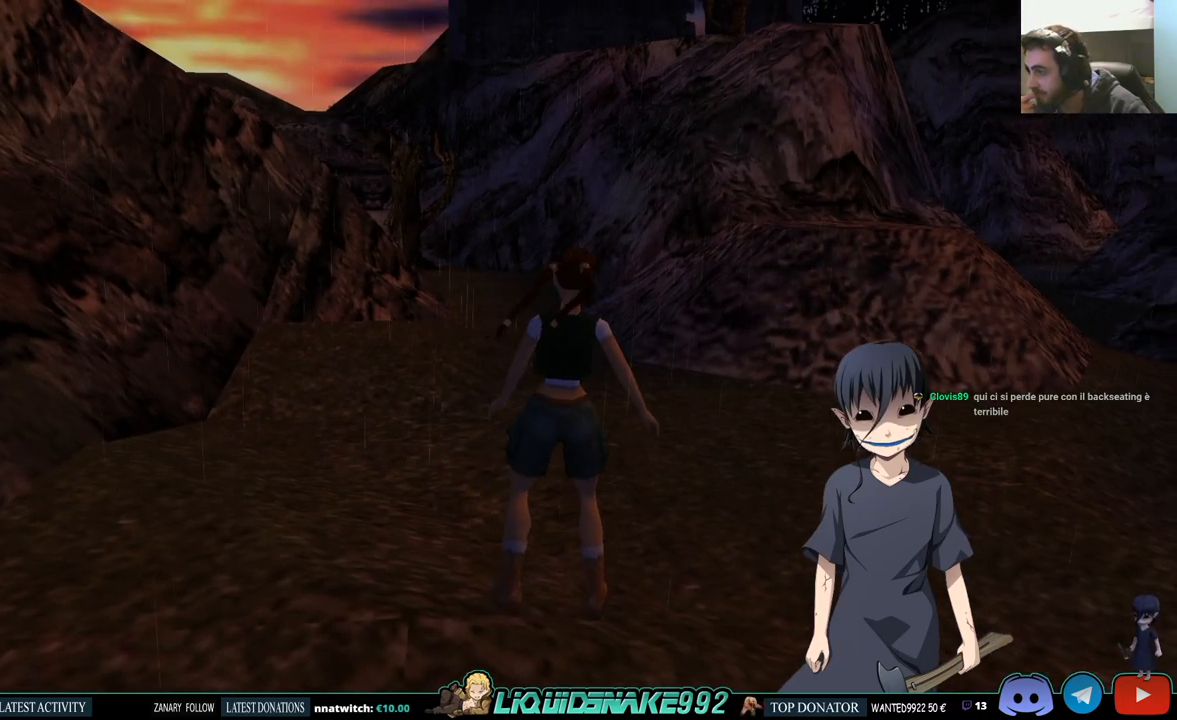
{"buttons": [], "left_stick": "center", "right_stick": "center", "events": [[233, "DPAD_RIGHT", "up"]]}
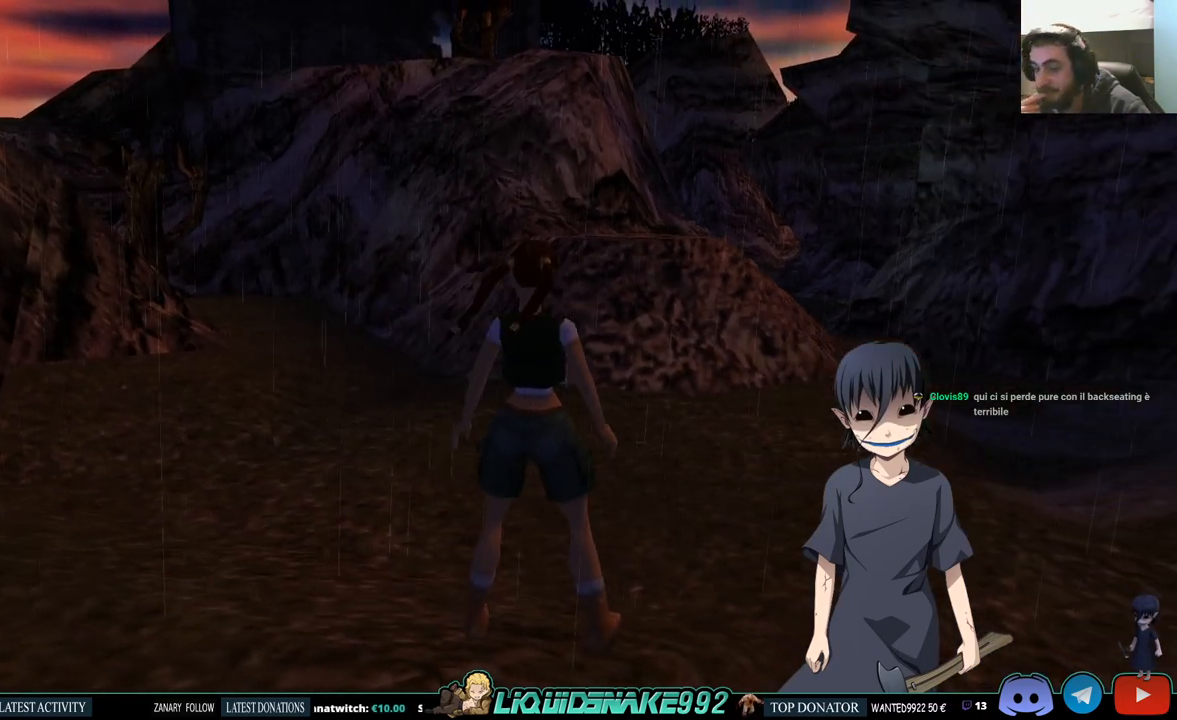
{"buttons": ["L1"], "left_stick": "center", "right_stick": "center", "events": [[83, "L1", "down"], [217, "DPAD_RIGHT", "down"], [483, "DPAD_RIGHT", "up"]]}
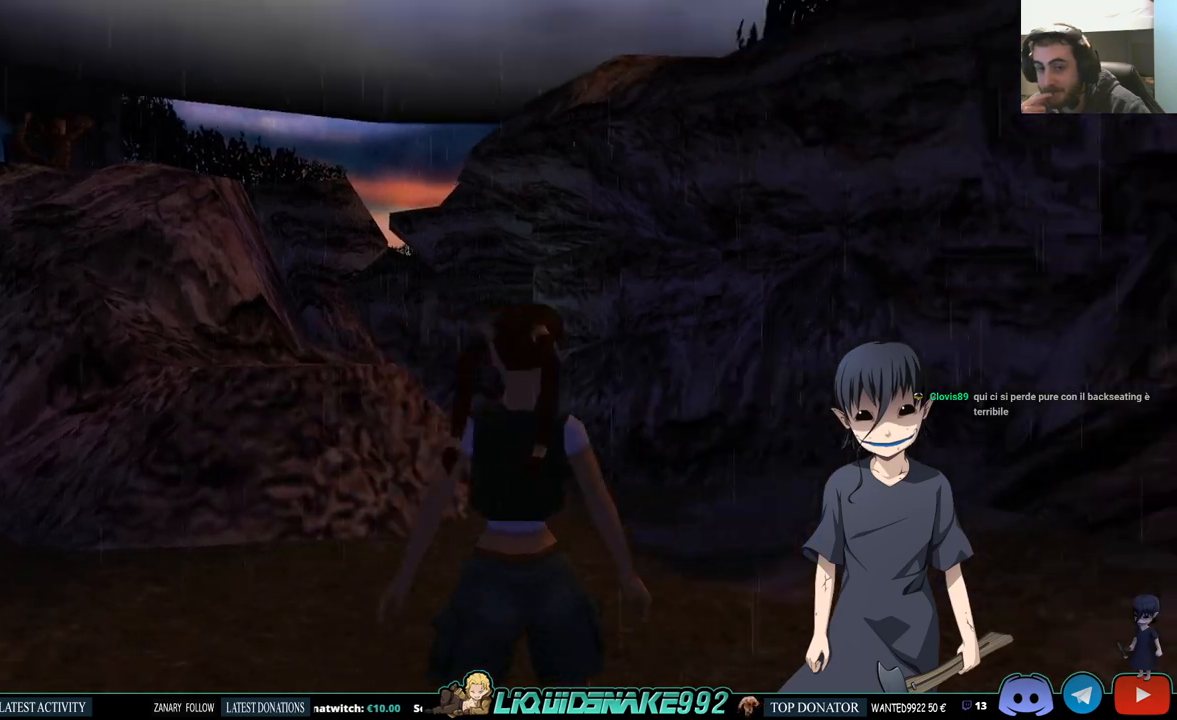
{"buttons": ["L1"], "left_stick": "center", "right_stick": "center", "events": []}
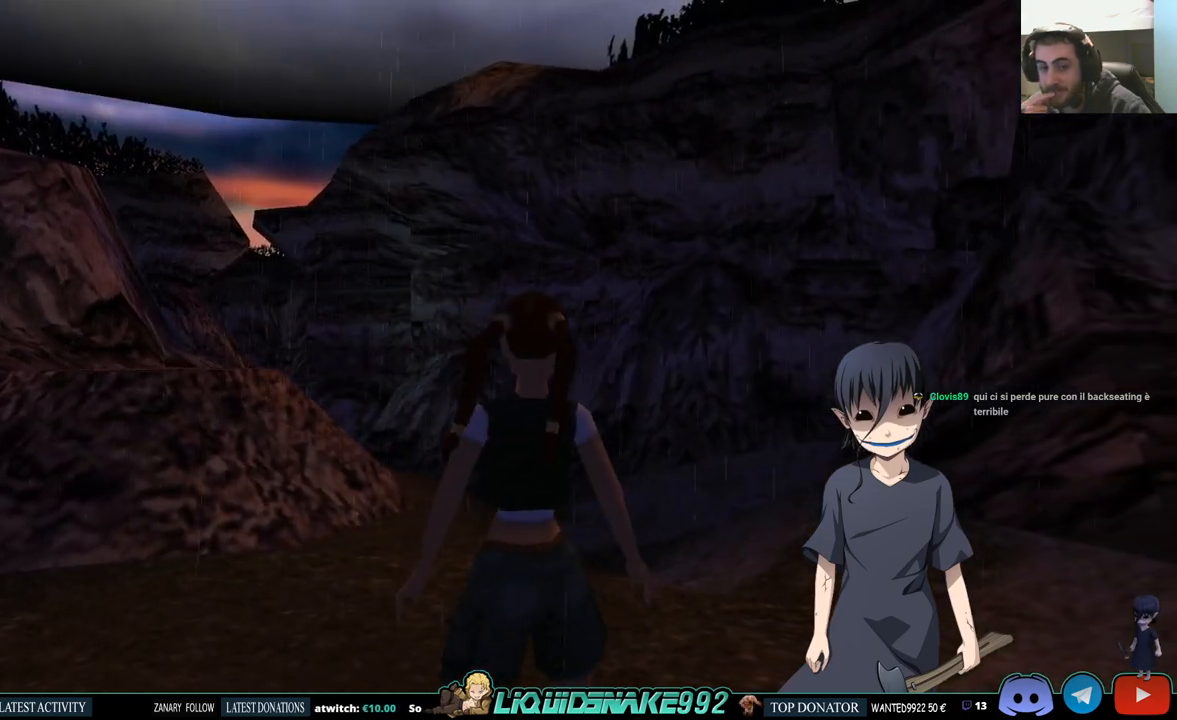
{"buttons": ["L1", "DPAD_DOWN"], "left_stick": "center", "right_stick": "center", "events": [[350, "DPAD_DOWN", "down"]]}
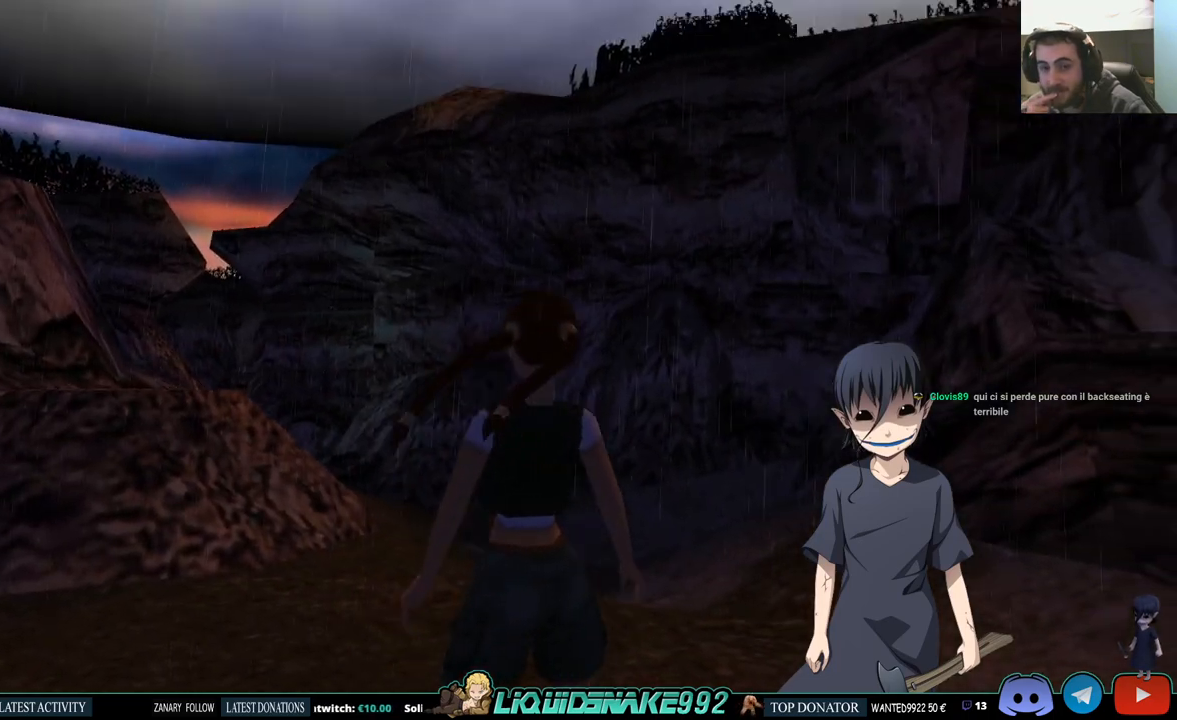
{"buttons": ["L1"], "left_stick": "center", "right_stick": "center", "events": [[67, "DPAD_DOWN", "up"]]}
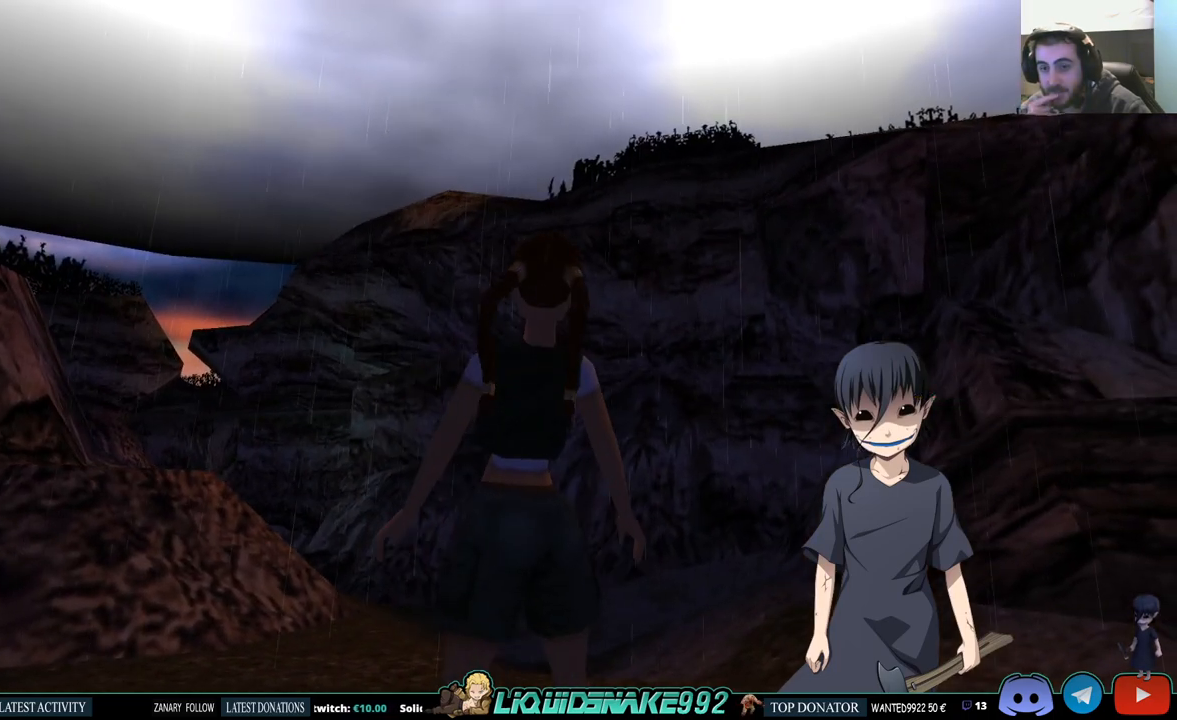
{"buttons": ["L1"], "left_stick": "center", "right_stick": "center", "events": []}
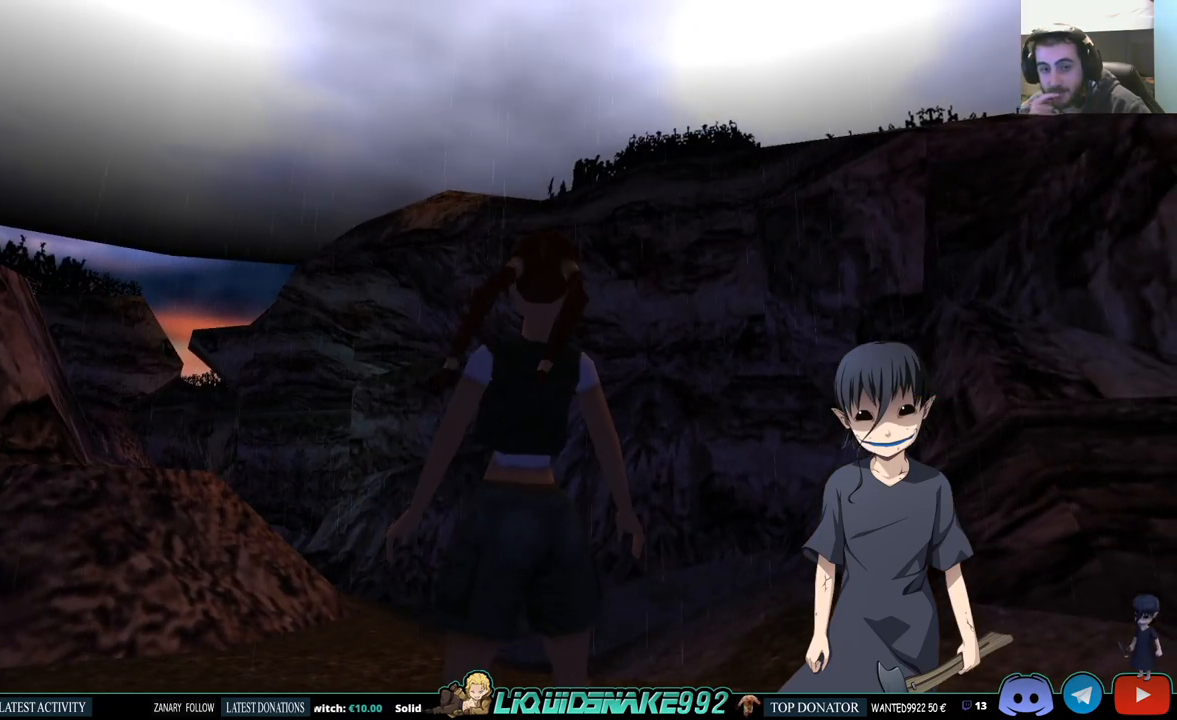
{"buttons": ["L1", "DPAD_LEFT"], "left_stick": "center", "right_stick": "center", "events": [[467, "DPAD_LEFT", "down"]]}
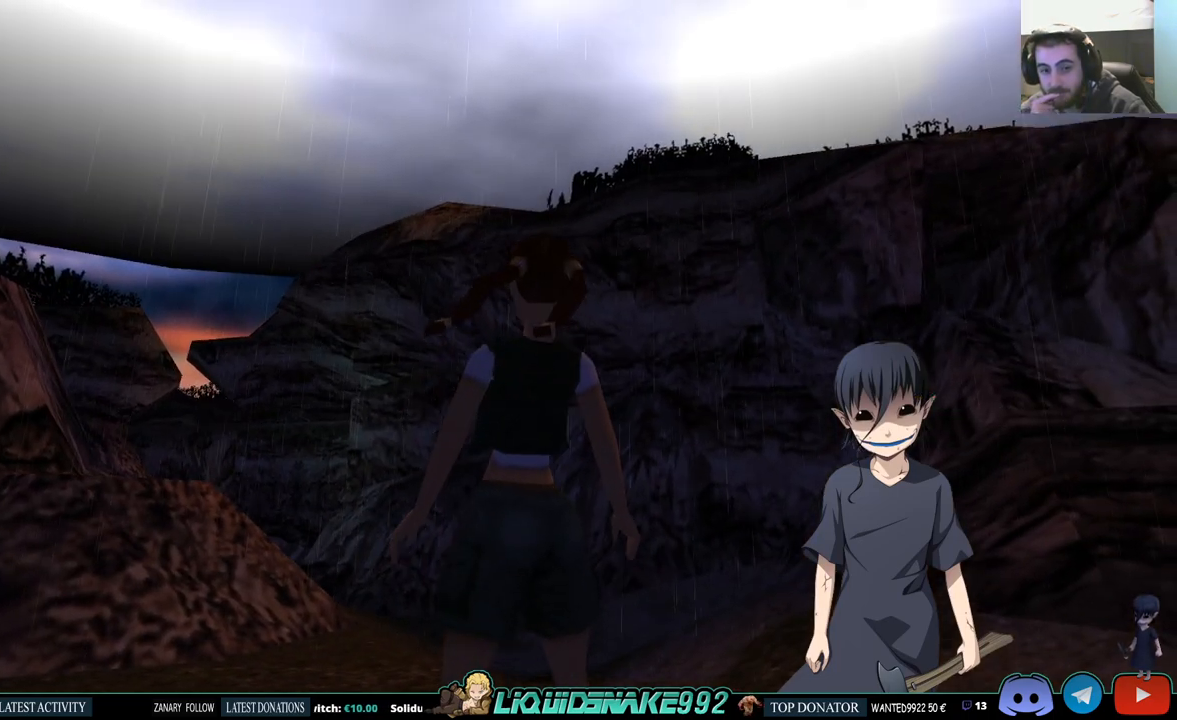
{"buttons": ["L1"], "left_stick": "center", "right_stick": "center", "events": [[400, "DPAD_LEFT", "up"]]}
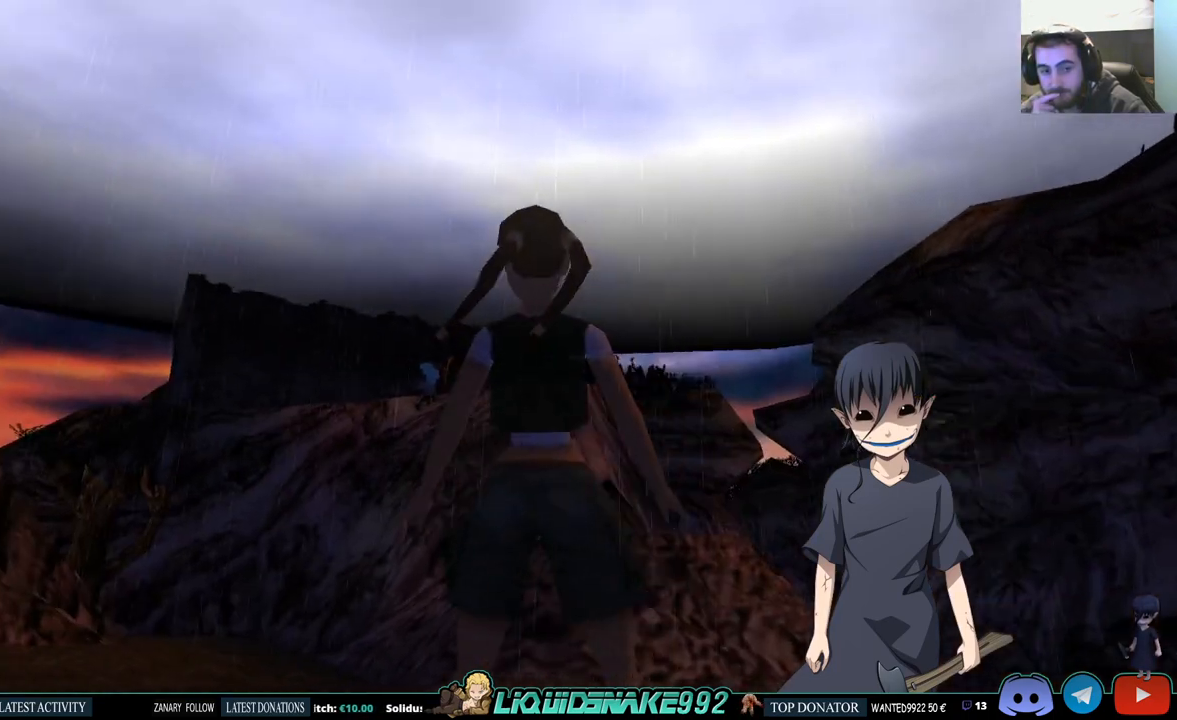
{"buttons": ["DPAD_UP", "DPAD_LEFT"], "left_stick": "center", "right_stick": "center", "events": [[217, "DPAD_UP", "down"], [250, "L1", "up"], [350, "DPAD_LEFT", "down"]]}
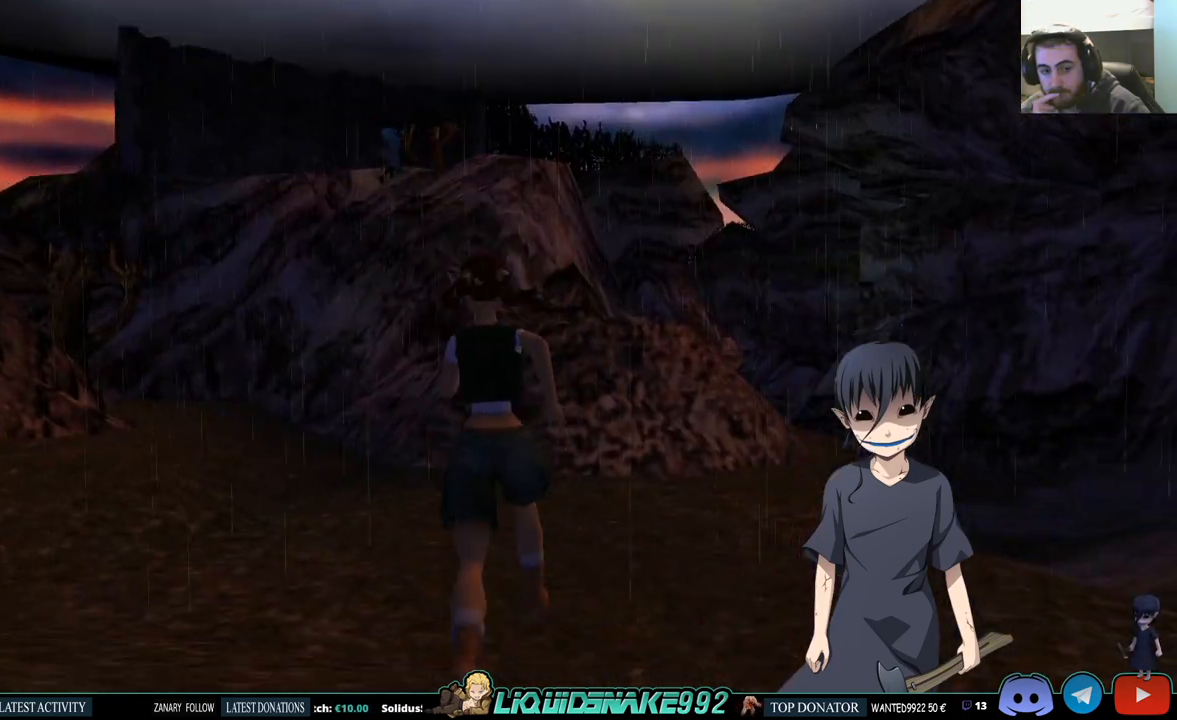
{"buttons": ["DPAD_UP"], "left_stick": "center", "right_stick": "center", "events": [[283, "DPAD_LEFT", "up"]]}